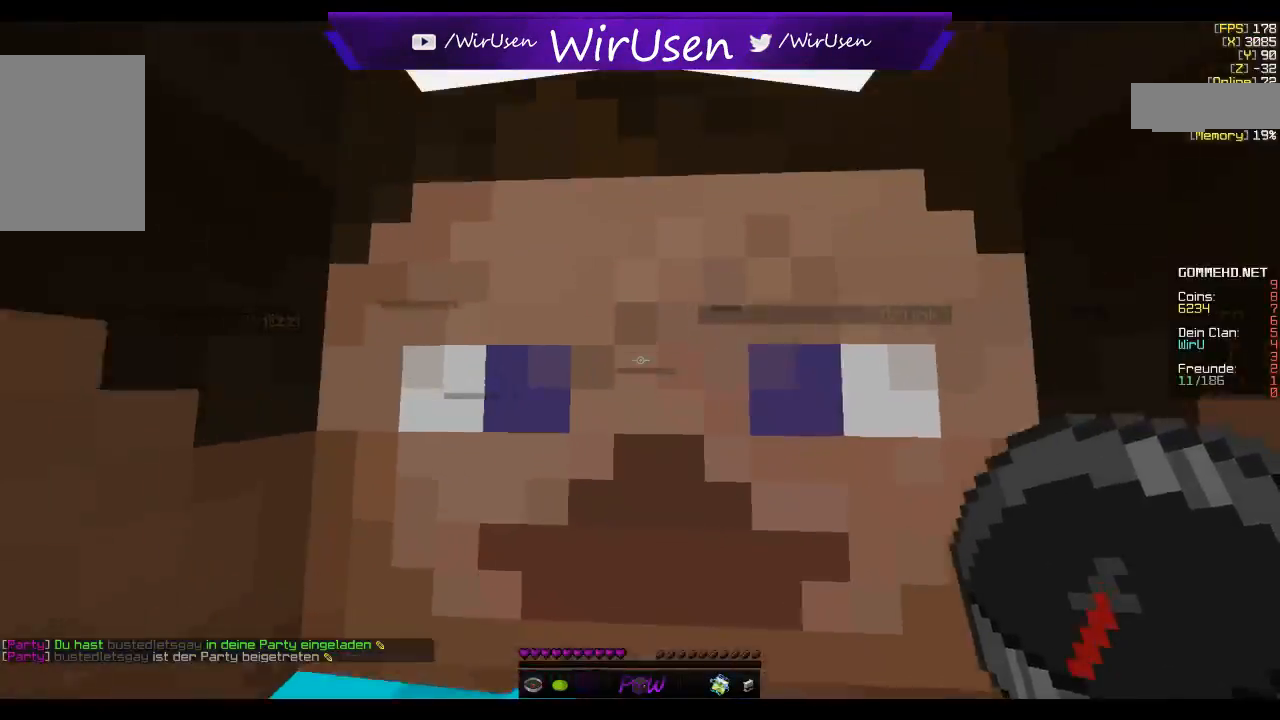
Gameplay with keyboard and mouse; each line is a JSON object with the keys and mouse buttons held at the frame after it. "events" lists presses ("down") and releases ("up") of "a", "d", "s", "w", "mouse_left" and "mouse_right" between this image and that frame as [ms after this image, input, new state], when the widget could be followed in between. "mouse_left", "mouse_right" = the "left", "right" buttons of the "mouse" list. No other keys are recorded. Fast repeated clicks can show as one long hold. Mouse movement is not recorded.
{"keys": ["w"], "mouse": [], "events": []}
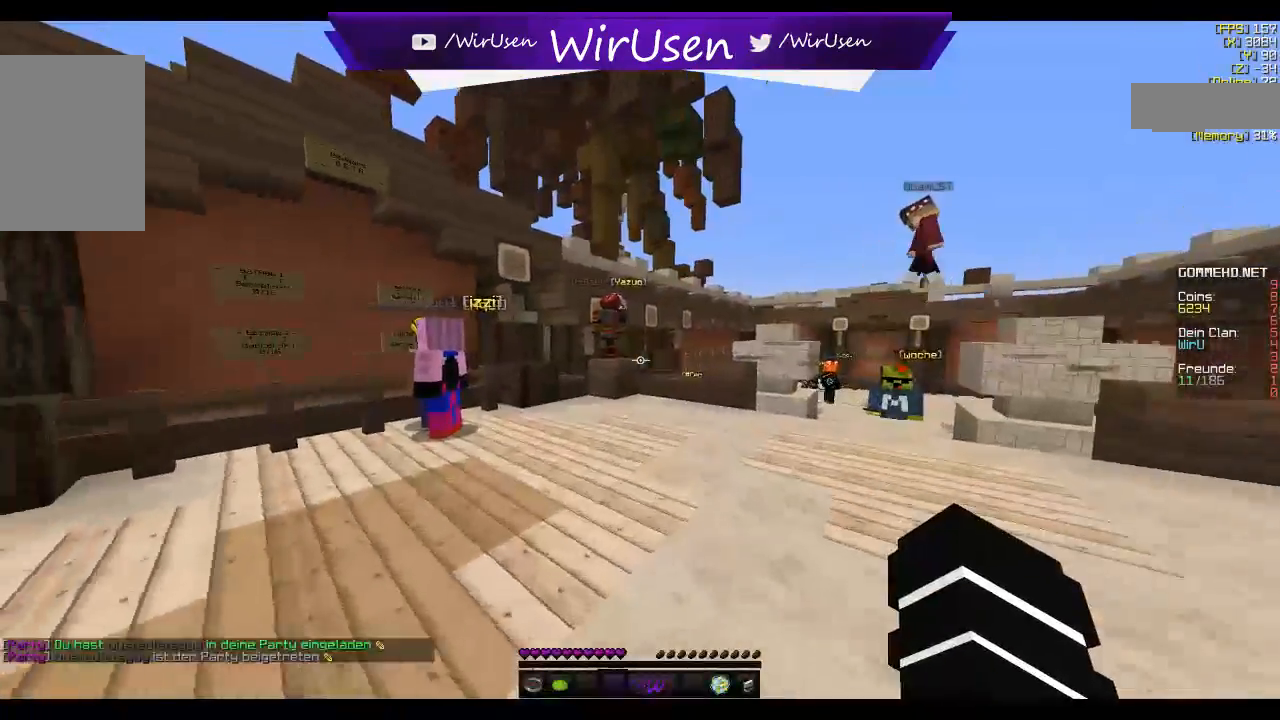
{"keys": ["a", "w"], "mouse": [], "events": [[434, "a", "down"]]}
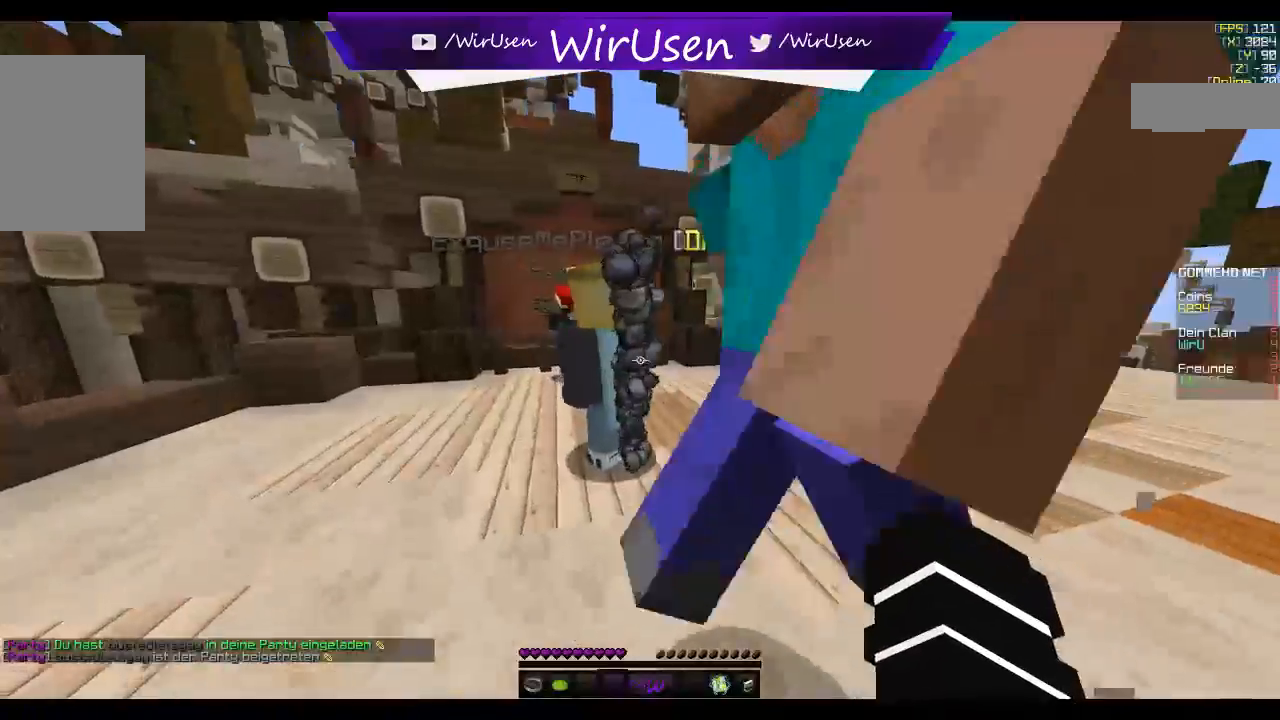
{"keys": ["w"], "mouse": [], "events": [[334, "a", "up"]]}
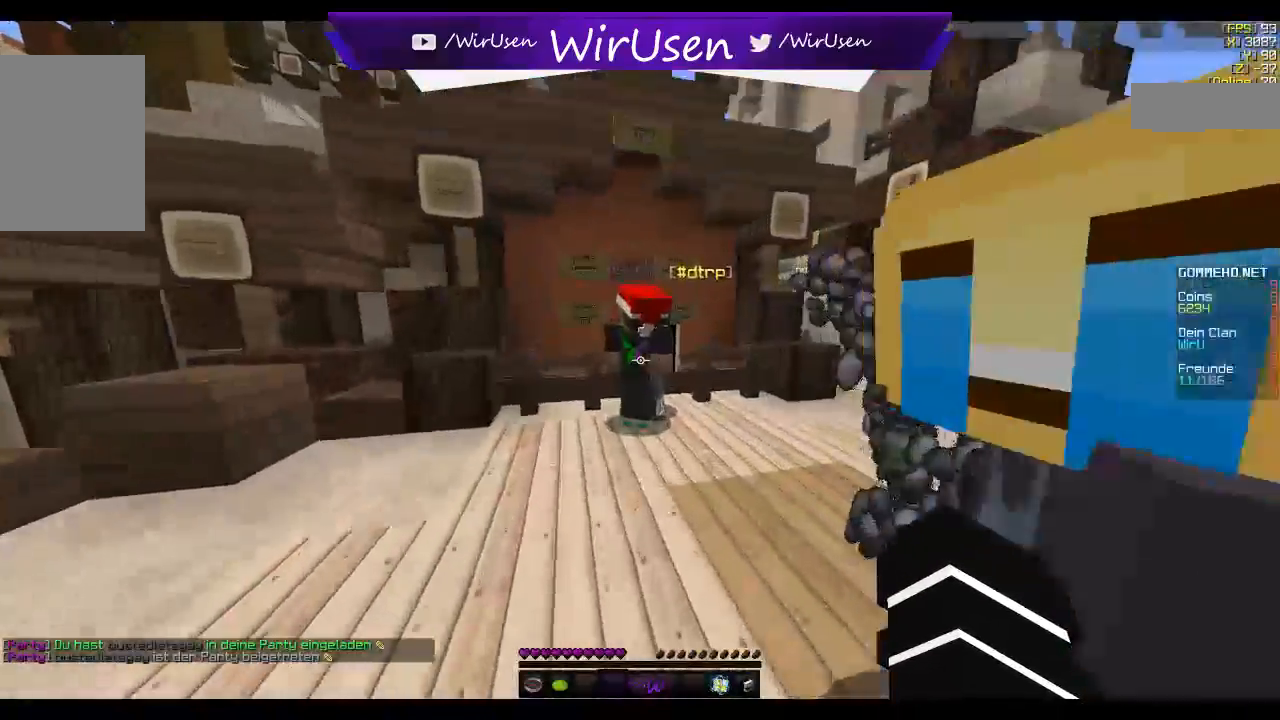
{"keys": ["a", "w"], "mouse": [], "events": [[367, "a", "down"]]}
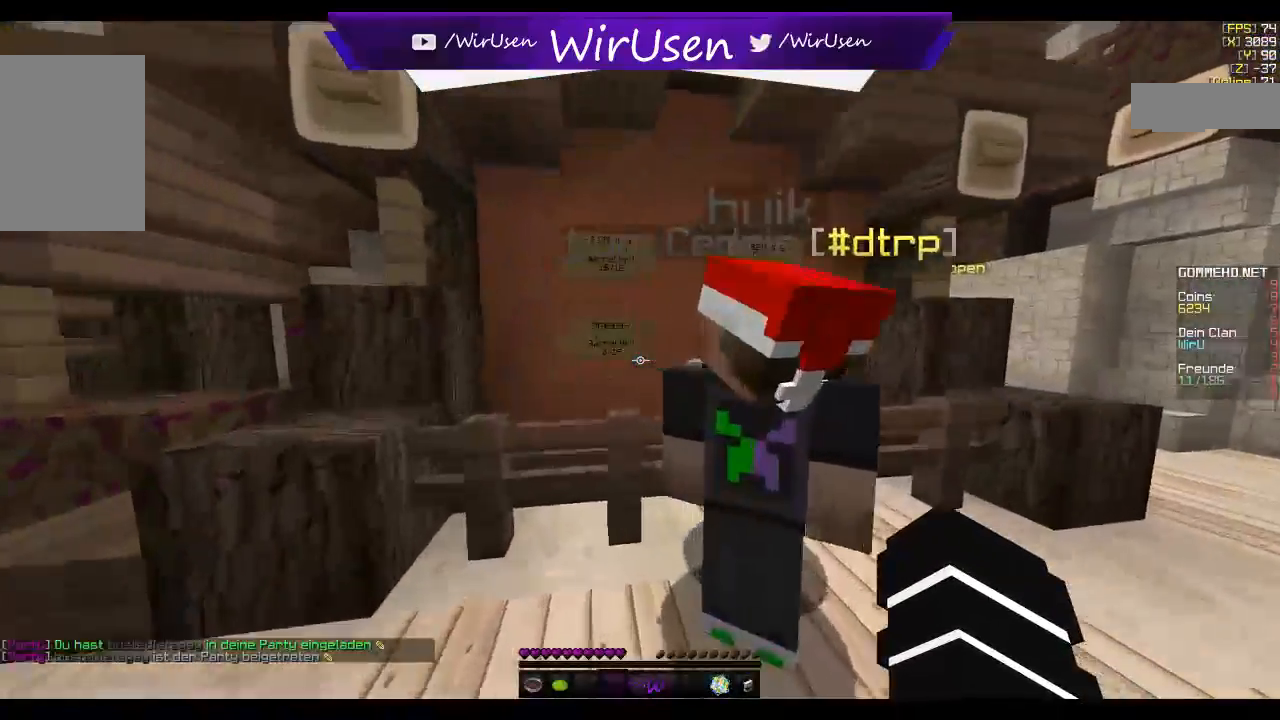
{"keys": [], "mouse": [], "events": [[117, "a", "up"], [300, "w", "up"]]}
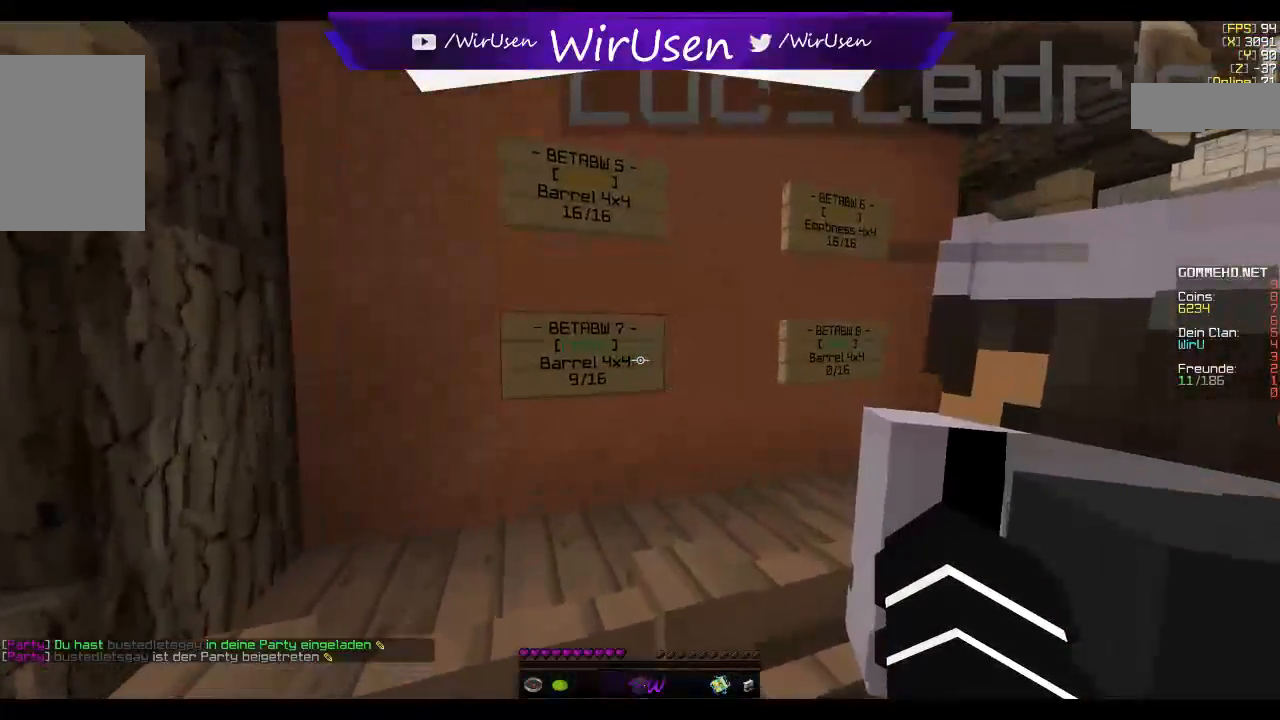
{"keys": [], "mouse": ["right"]}
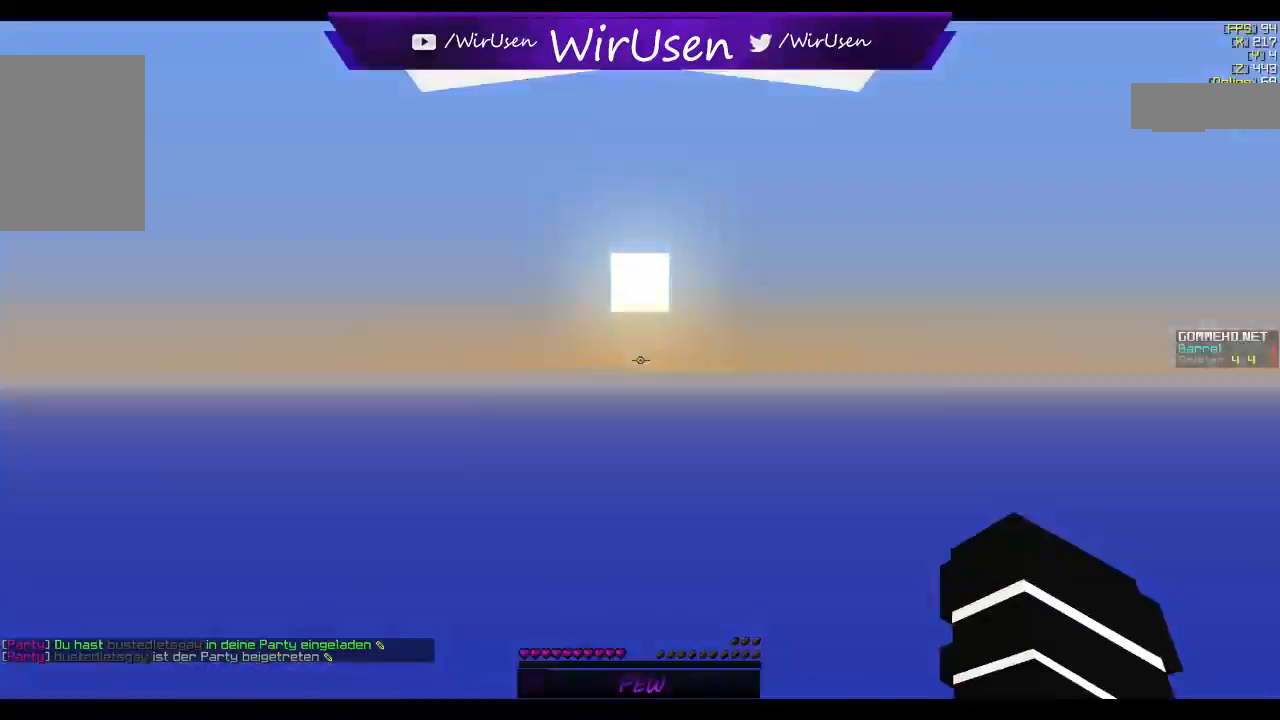
{"keys": ["w"], "mouse": [], "events": [[100, "mouse_right", "up"], [267, "w", "down"]]}
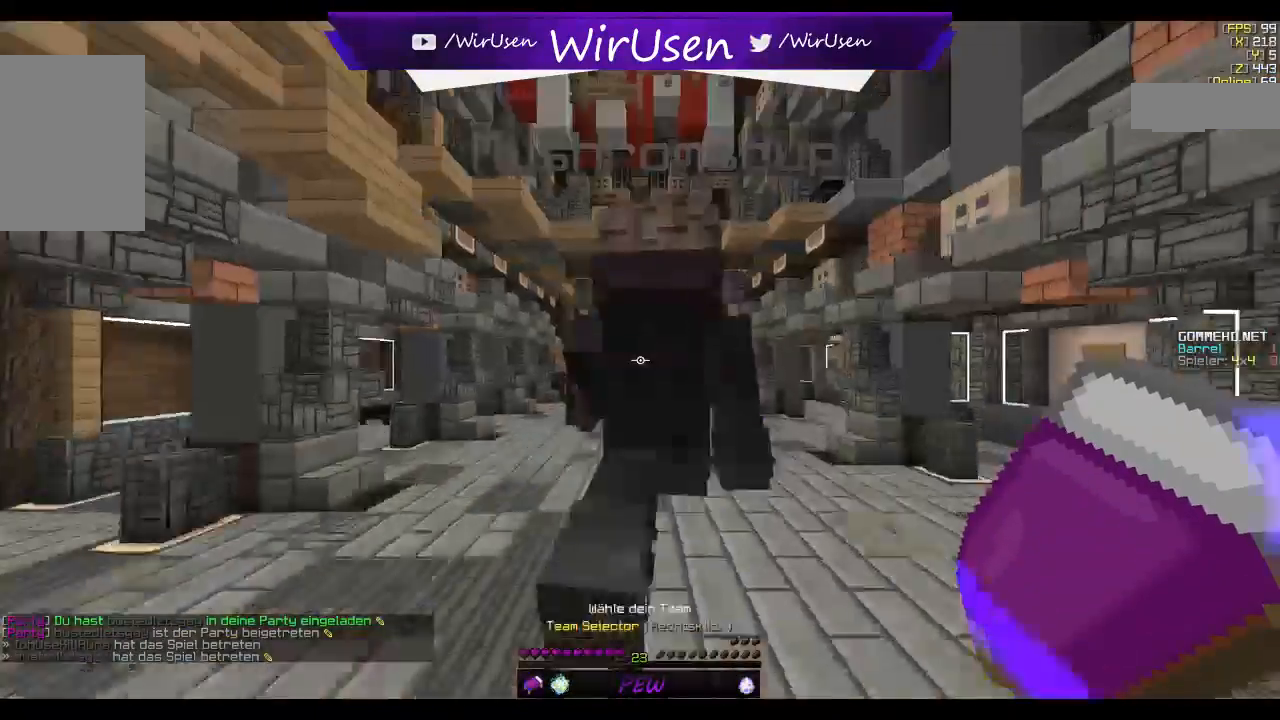
{"keys": ["w"], "mouse": [], "events": []}
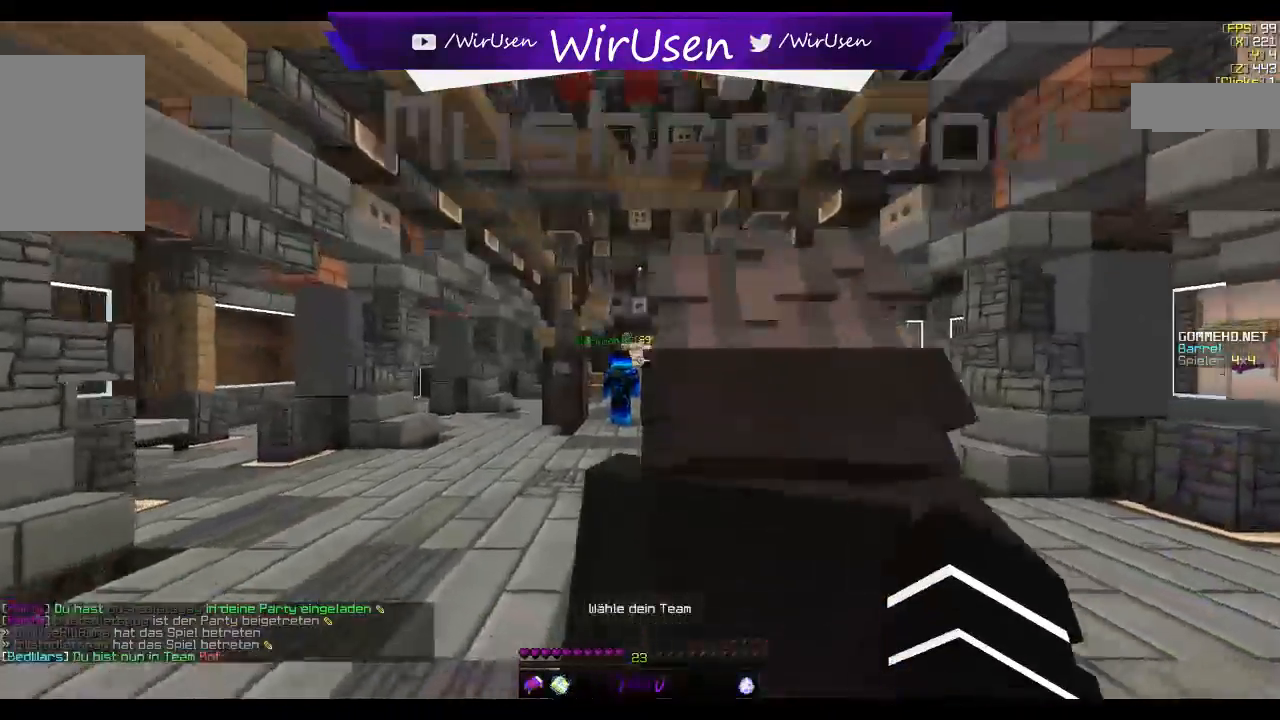
{"keys": ["w"], "mouse": [], "events": []}
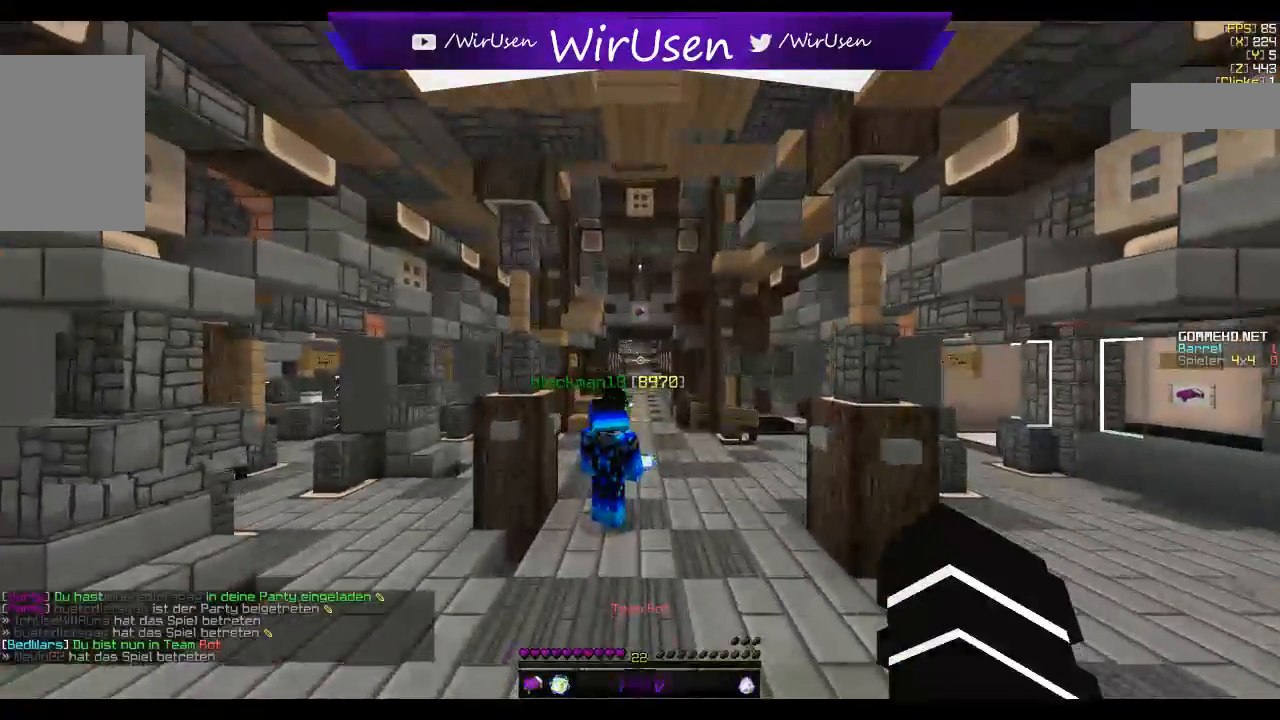
{"keys": ["w"], "mouse": [], "events": []}
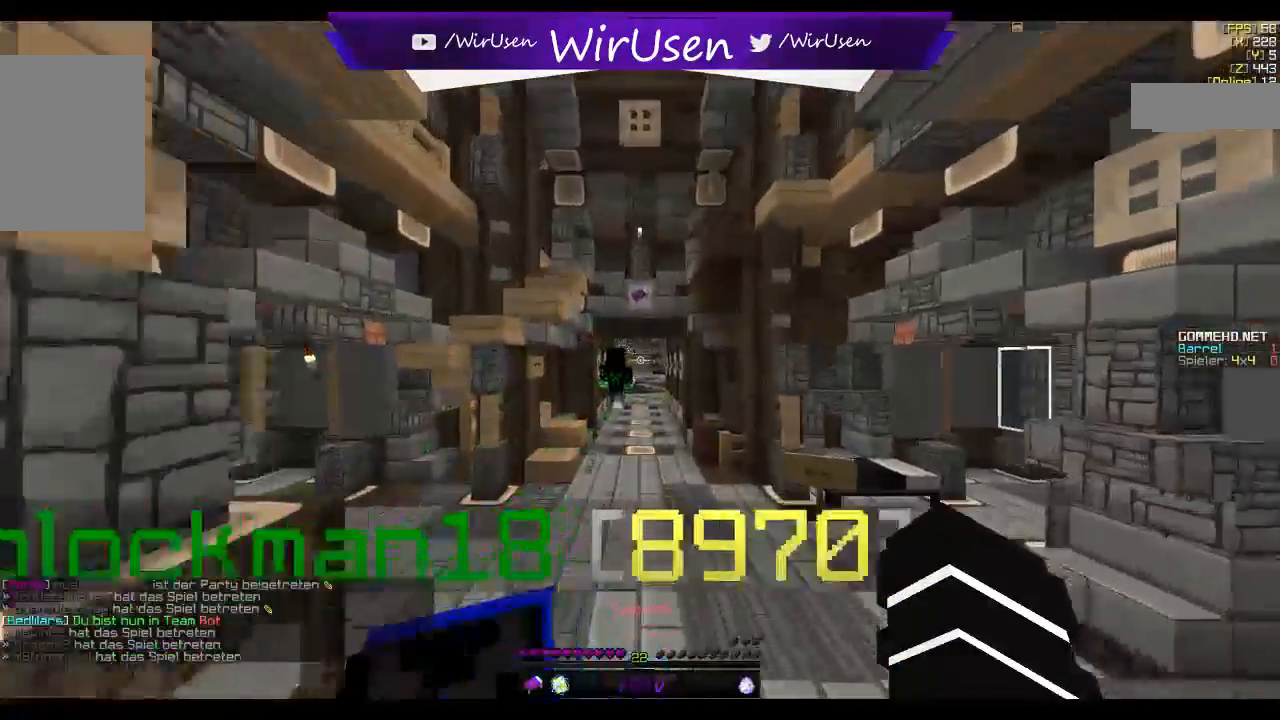
{"keys": ["w"], "mouse": ["right"], "events": [[400, "mouse_right", "down"]]}
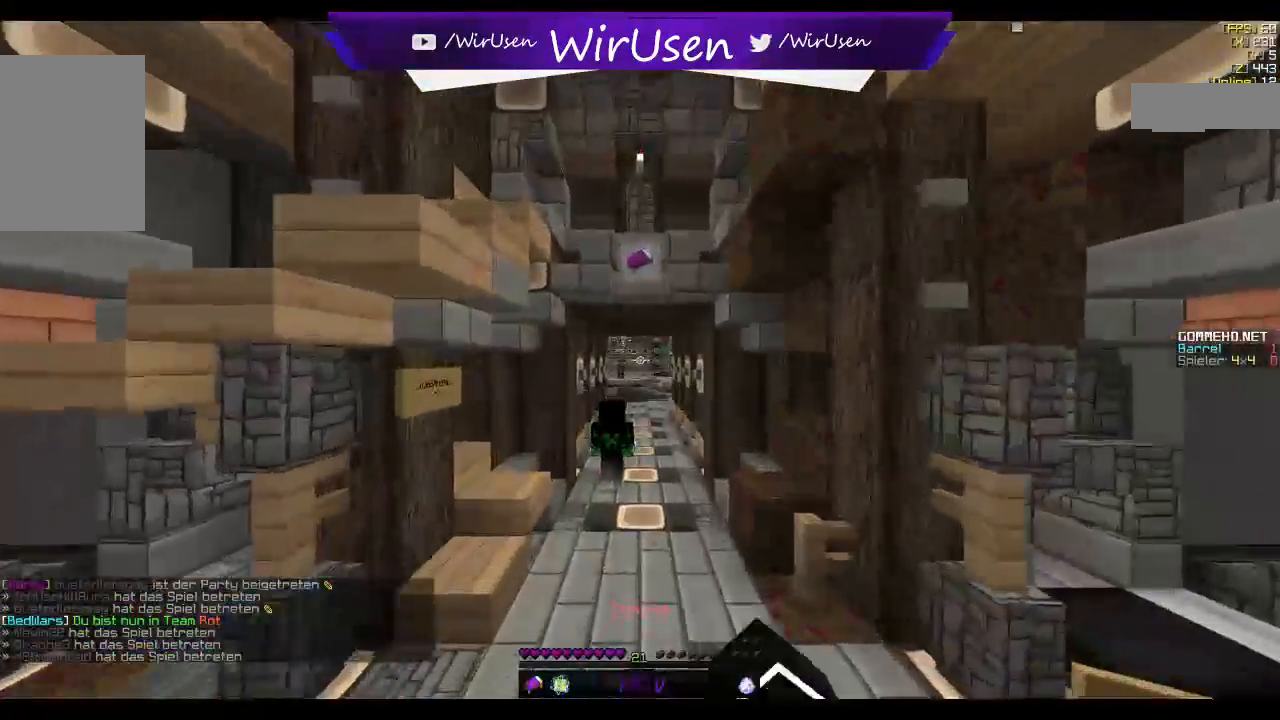
{"keys": ["w"], "mouse": [], "events": [[267, "mouse_right", "up"]]}
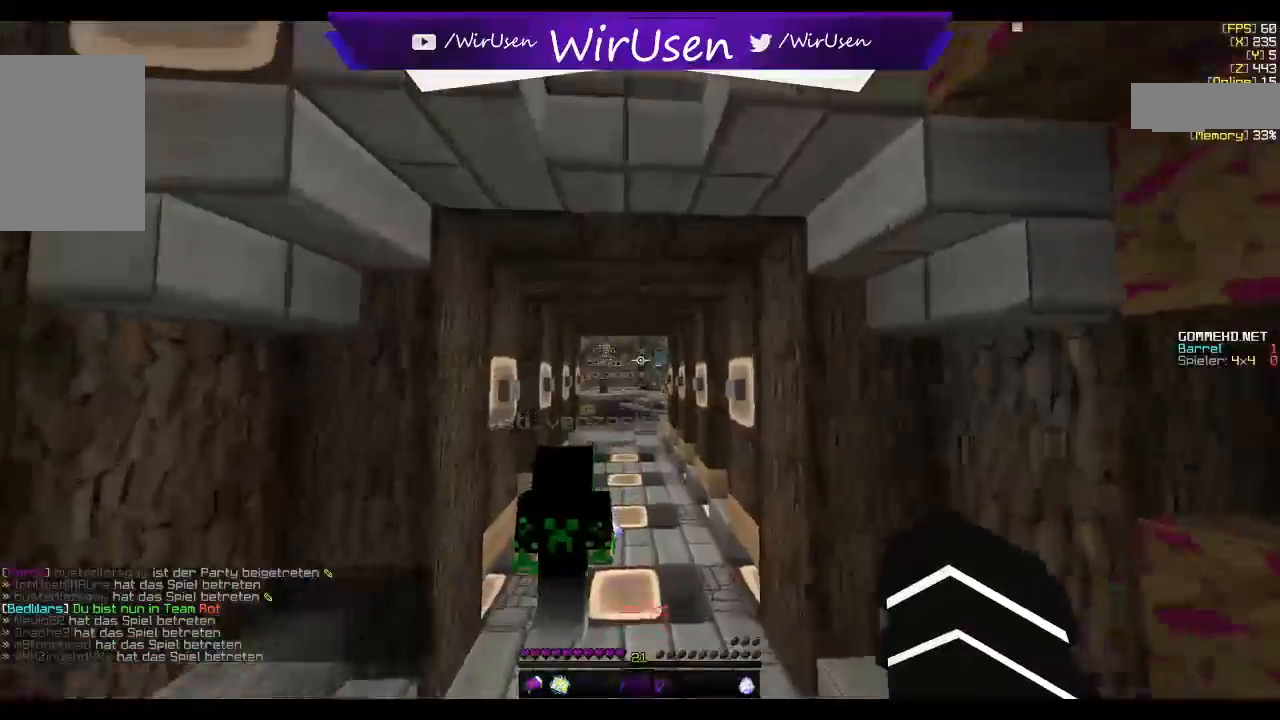
{"keys": ["w"], "mouse": [], "events": []}
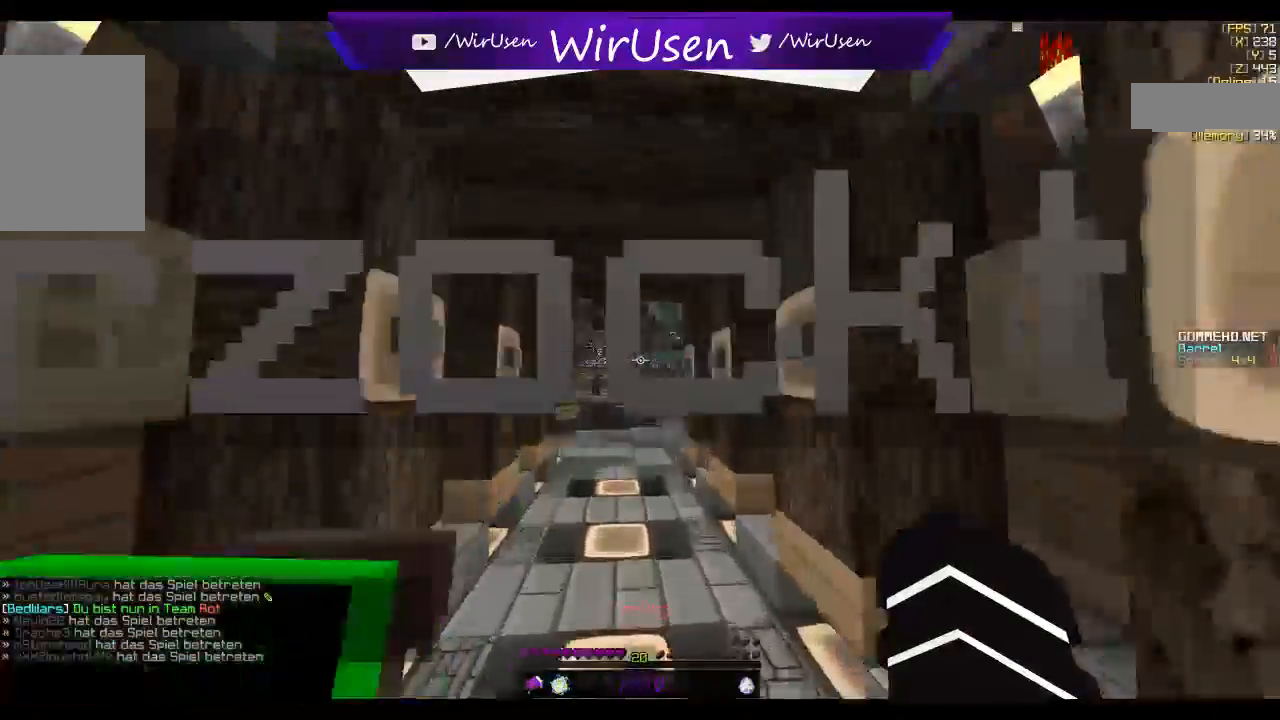
{"keys": ["w"], "mouse": ["right"], "events": [[334, "mouse_right", "down"]]}
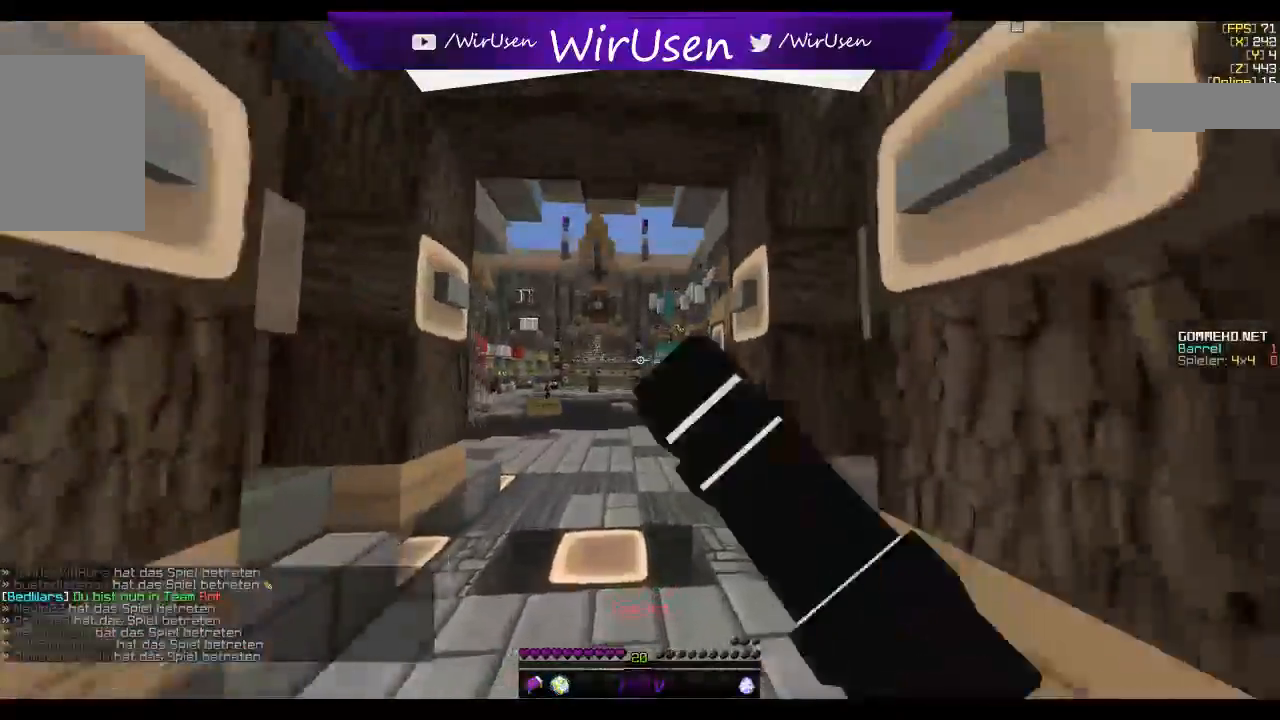
{"keys": ["w"], "mouse": ["left"], "events": [[150, "mouse_right", "up"], [434, "mouse_right", "down"], [450, "mouse_right", "up"], [484, "mouse_left", "down"]]}
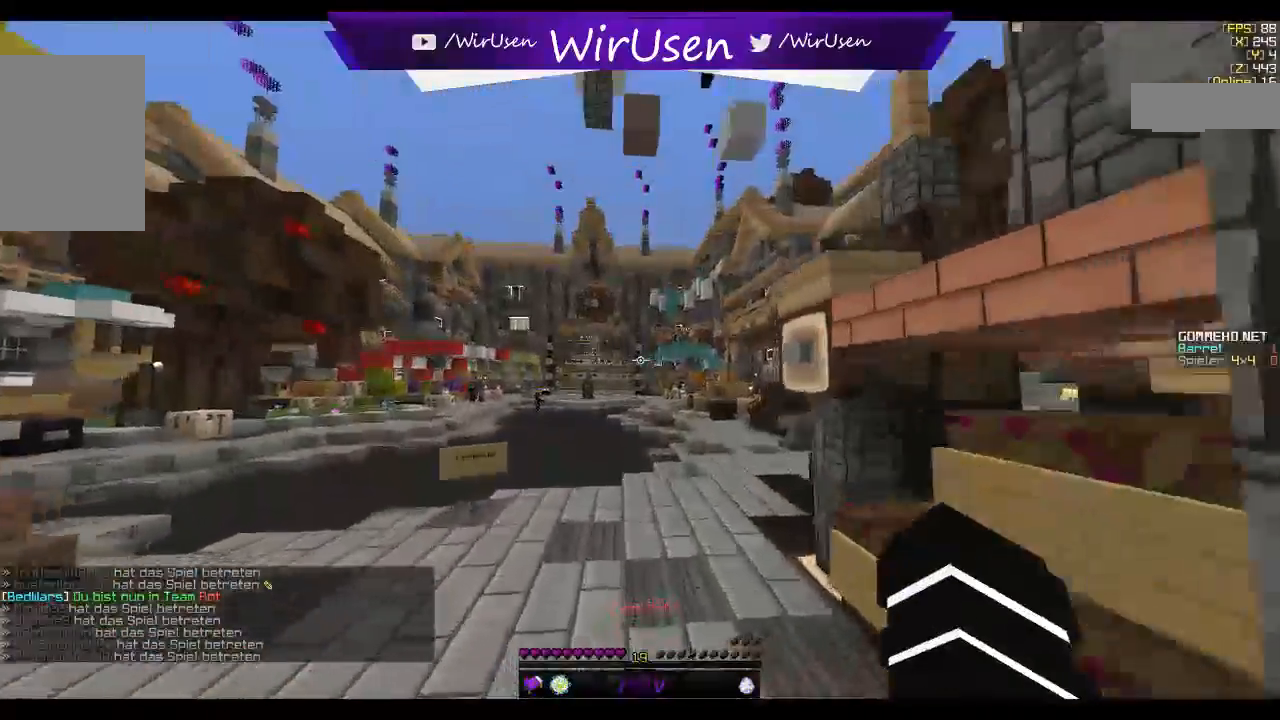
{"keys": ["w"], "mouse": ["left", "right"], "events": [[34, "mouse_right", "down"], [150, "mouse_left", "up"], [150, "mouse_right", "up"], [467, "mouse_left", "down"], [467, "mouse_right", "down"]]}
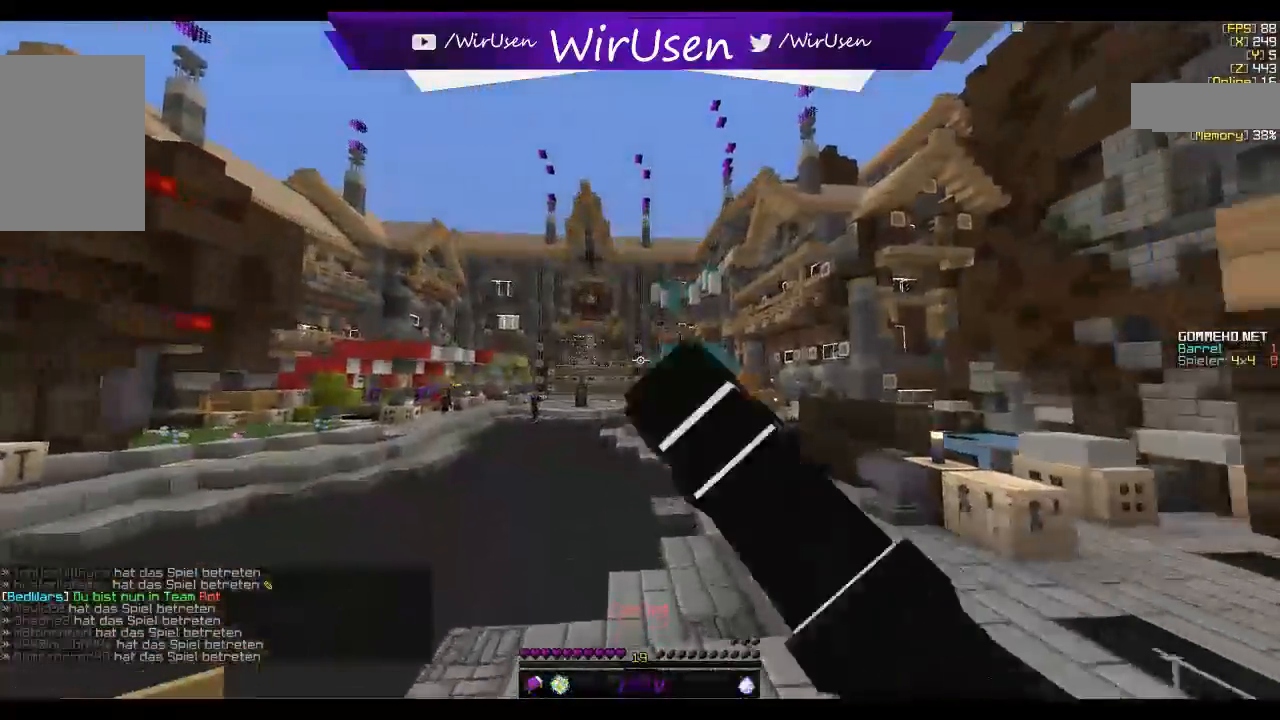
{"keys": ["w"], "mouse": ["left", "right"], "events": [[117, "mouse_right", "up"], [150, "d", "down"], [150, "mouse_left", "up"], [384, "mouse_right", "down"], [400, "d", "up"], [417, "mouse_right", "up"], [434, "mouse_left", "down"], [434, "mouse_right", "down"], [450, "mouse_right", "up"], [467, "mouse_right", "down"], [484, "mouse_right", "up"], [500, "mouse_right", "down"]]}
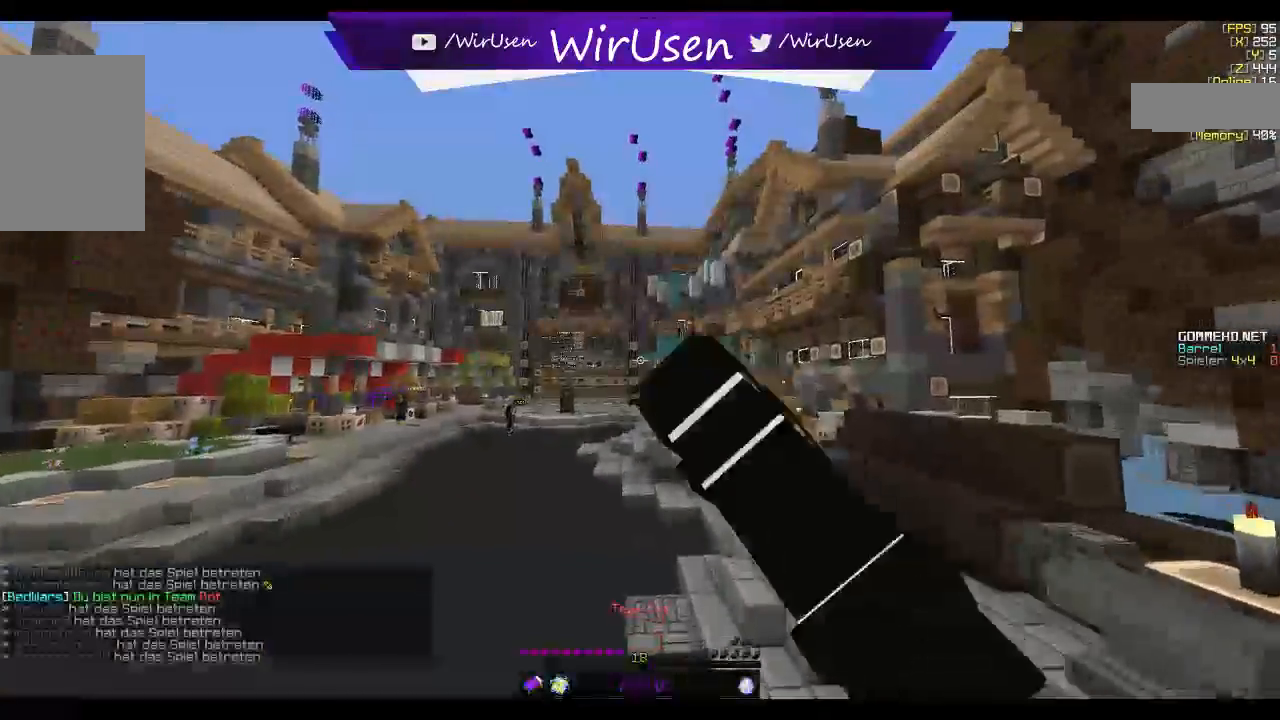
{"keys": ["a", "w"], "mouse": ["left", "right"], "events": [[17, "mouse_right", "up"], [34, "mouse_right", "down"], [100, "mouse_left", "up"], [100, "mouse_right", "up"], [384, "mouse_left", "down"], [434, "mouse_right", "down"], [500, "a", "down"]]}
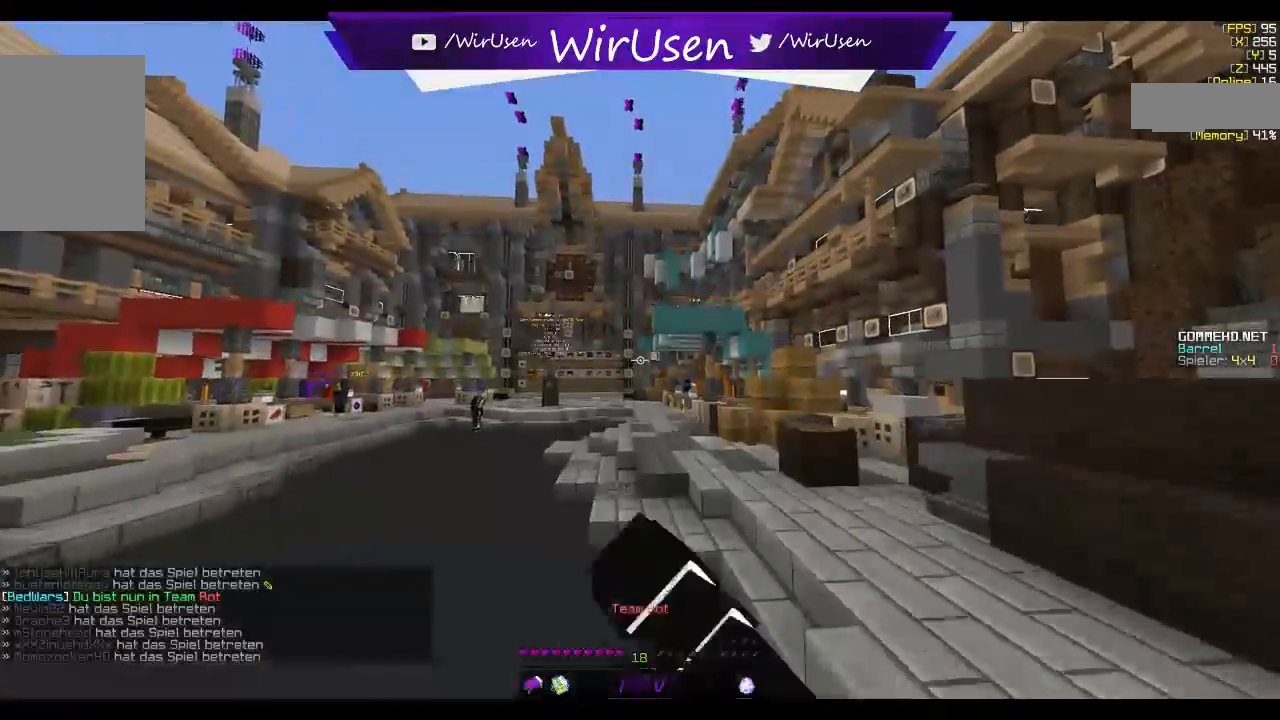
{"keys": ["w"], "mouse": ["right"], "events": [[17, "mouse_left", "up"], [67, "mouse_right", "up"], [367, "mouse_right", "down"], [400, "mouse_right", "up"], [417, "mouse_right", "down"], [434, "a", "up"], [467, "mouse_right", "up"], [484, "mouse_right", "down"]]}
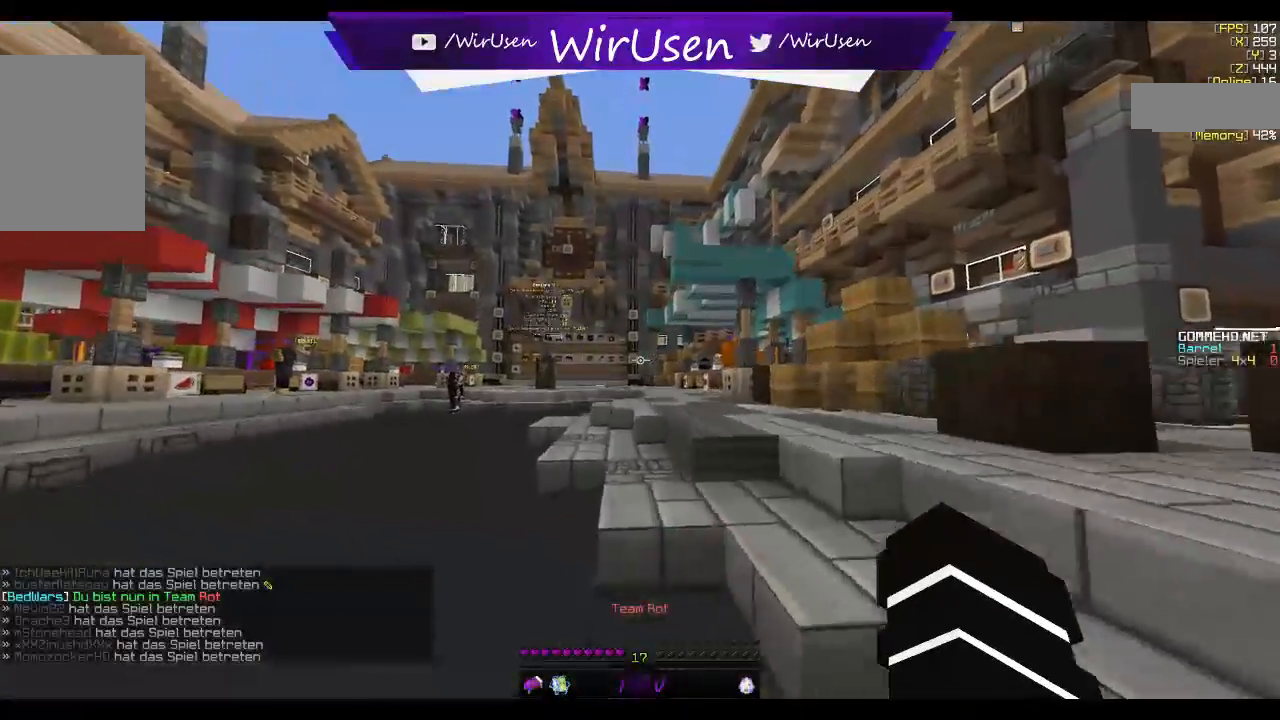
{"keys": ["w"], "mouse": ["right"], "events": [[50, "mouse_right", "up"], [334, "mouse_right", "down"], [367, "mouse_right", "up"], [384, "mouse_right", "down"], [400, "mouse_right", "up"], [417, "mouse_right", "down"], [434, "mouse_right", "up"], [450, "mouse_right", "down"]]}
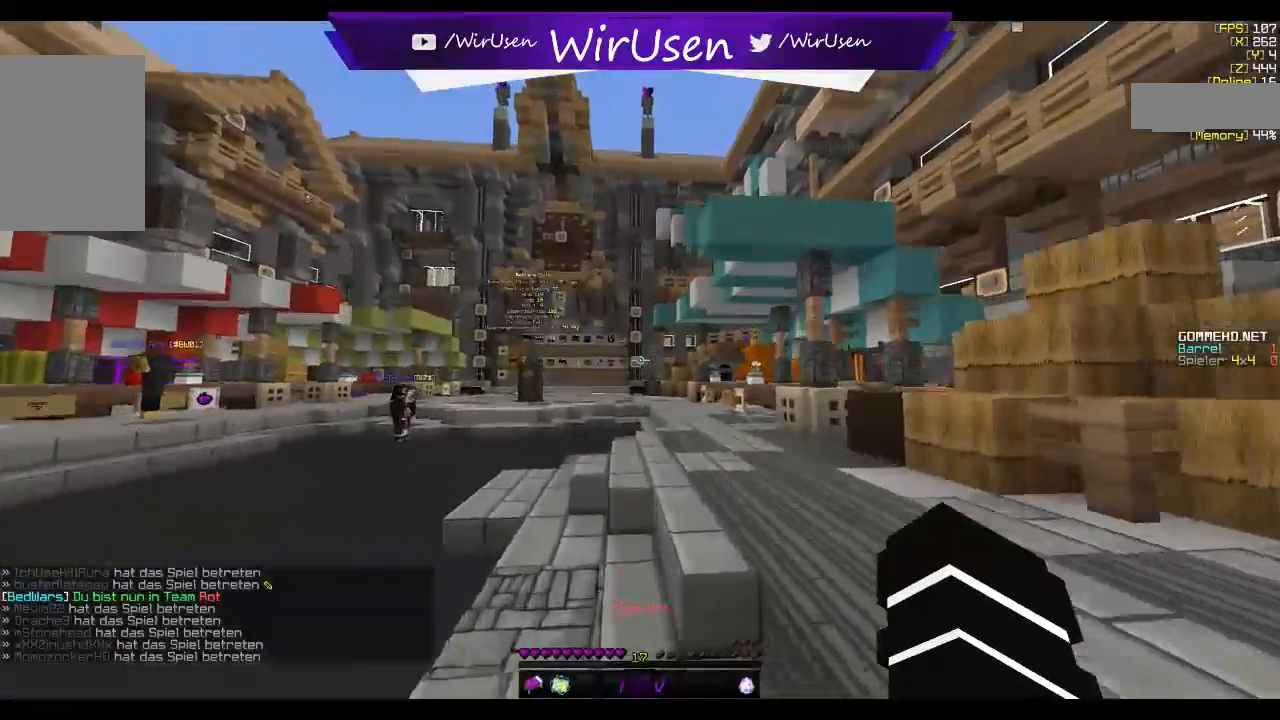
{"keys": ["w"], "mouse": [], "events": [[17, "mouse_right", "up"], [334, "mouse_right", "down"], [367, "mouse_right", "up"], [384, "mouse_right", "down"], [484, "mouse_right", "up"]]}
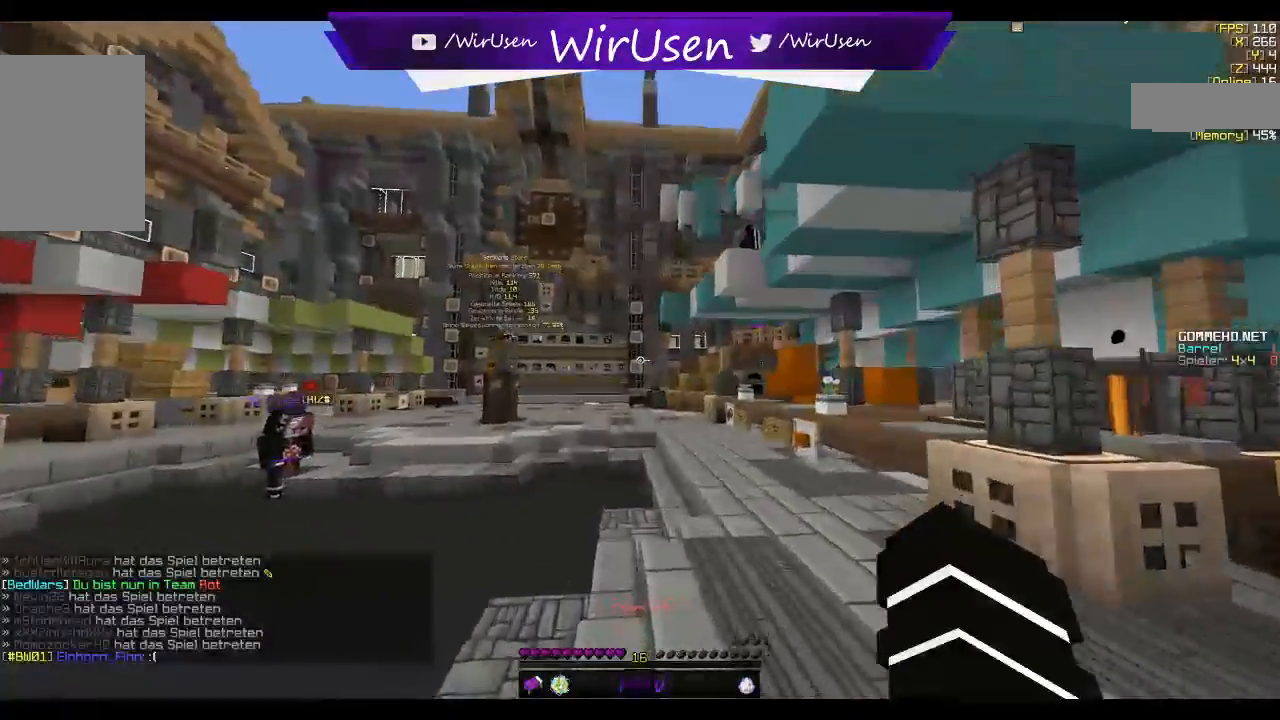
{"keys": ["w"], "mouse": [], "events": [[300, "mouse_right", "down"], [334, "mouse_right", "up"], [367, "mouse_right", "down"], [434, "mouse_right", "up"]]}
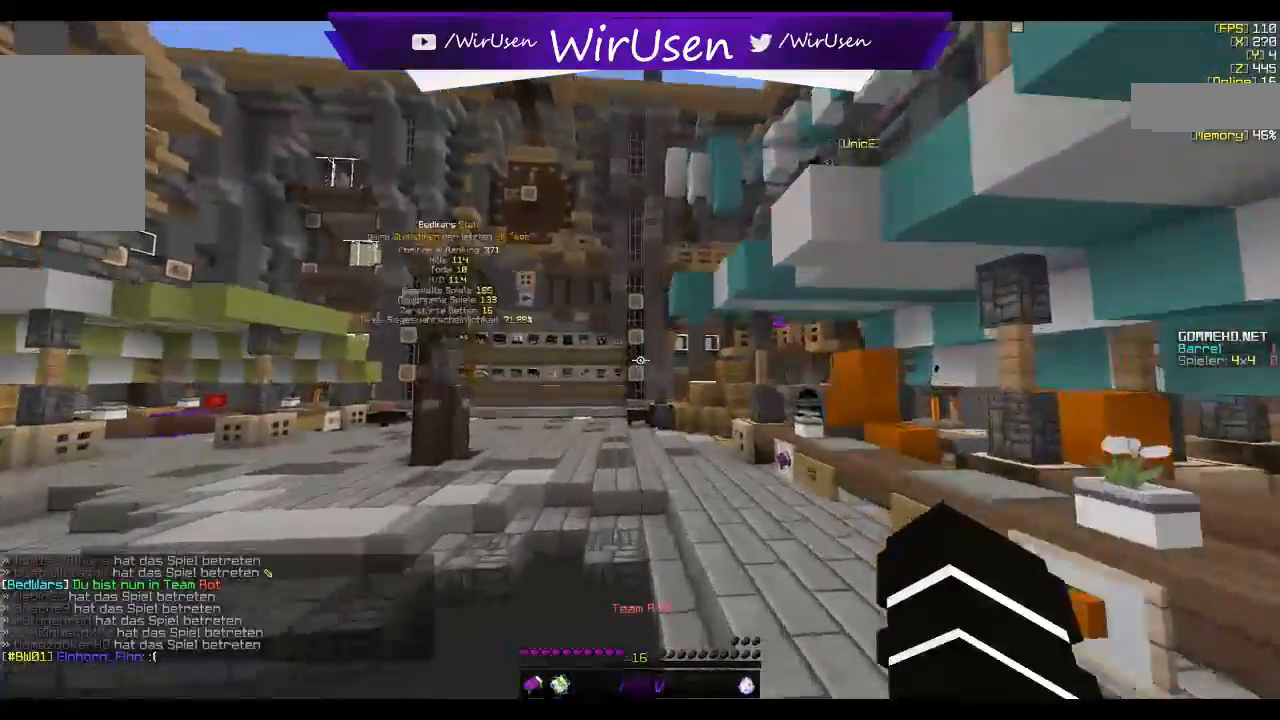
{"keys": ["w"], "mouse": [], "events": [[367, "mouse_right", "down"], [467, "mouse_right", "up"]]}
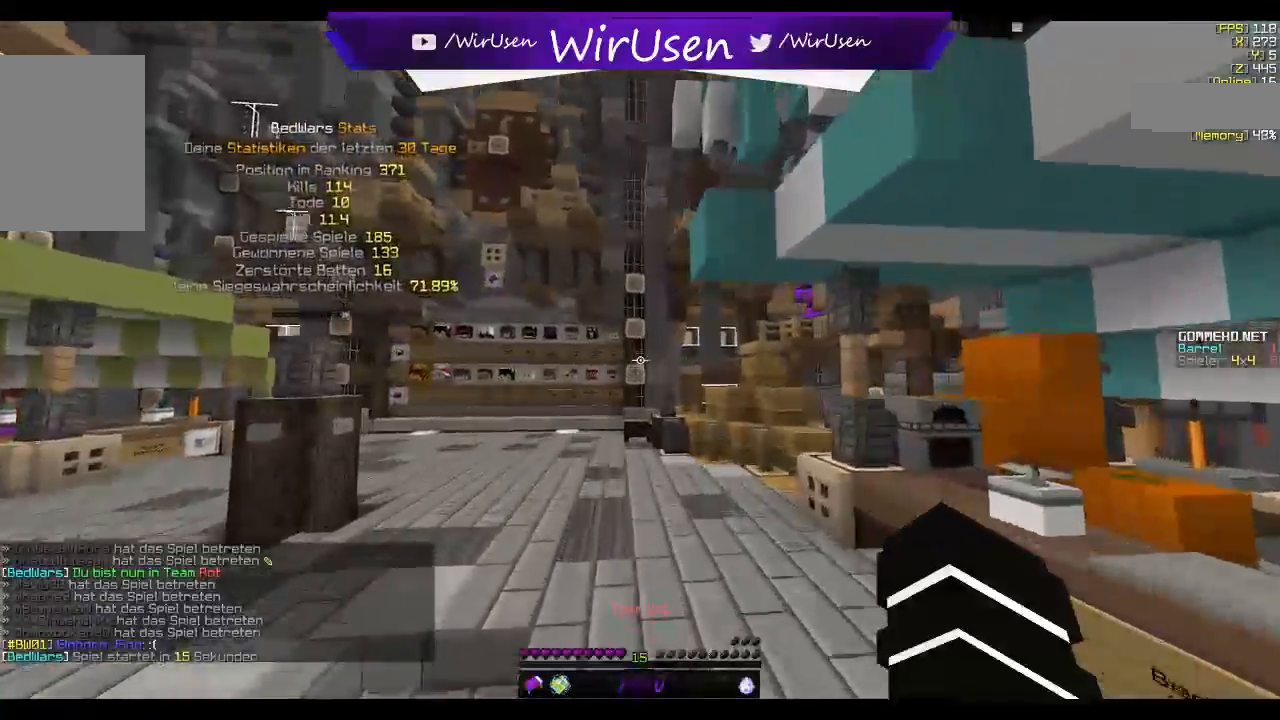
{"keys": ["a", "w"], "mouse": [], "events": [[134, "a", "down"], [284, "mouse_right", "down"], [300, "mouse_right", "up"], [367, "mouse_right", "down"], [384, "mouse_right", "up"], [400, "mouse_right", "down"], [484, "mouse_right", "up"]]}
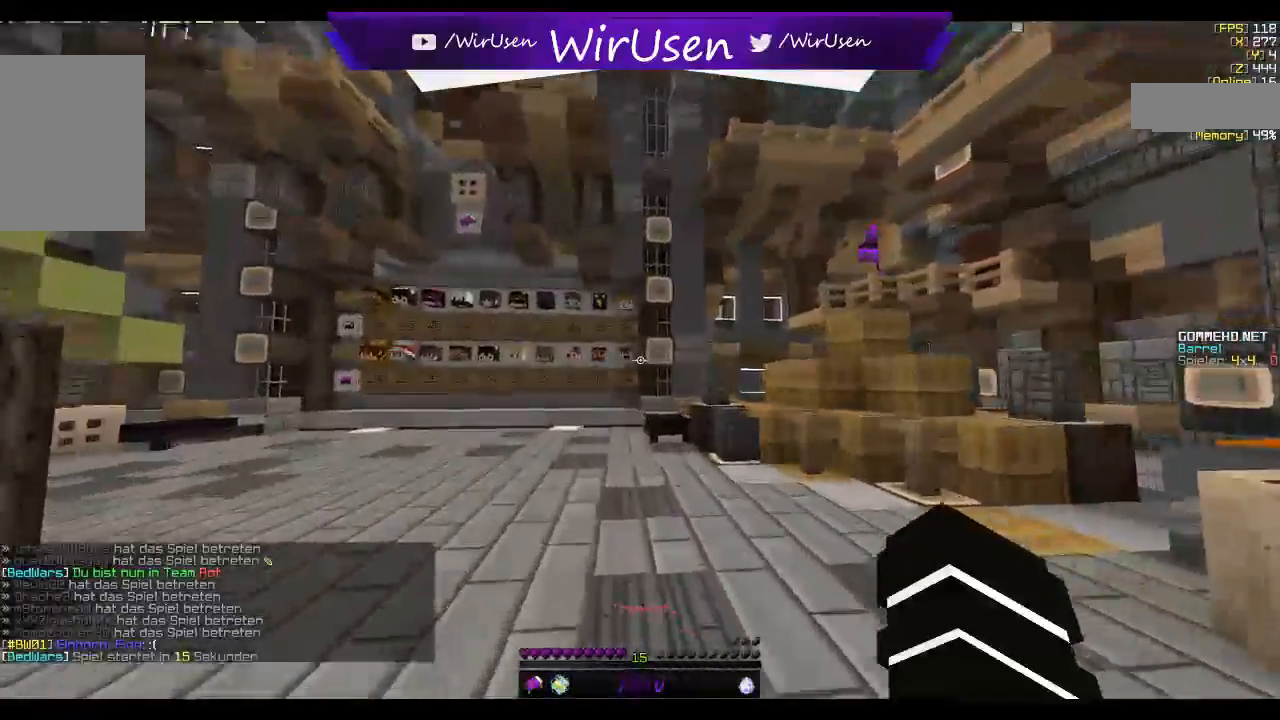
{"keys": ["w"], "mouse": [], "events": [[167, "a", "up"], [284, "mouse_right", "down"], [434, "mouse_right", "up"]]}